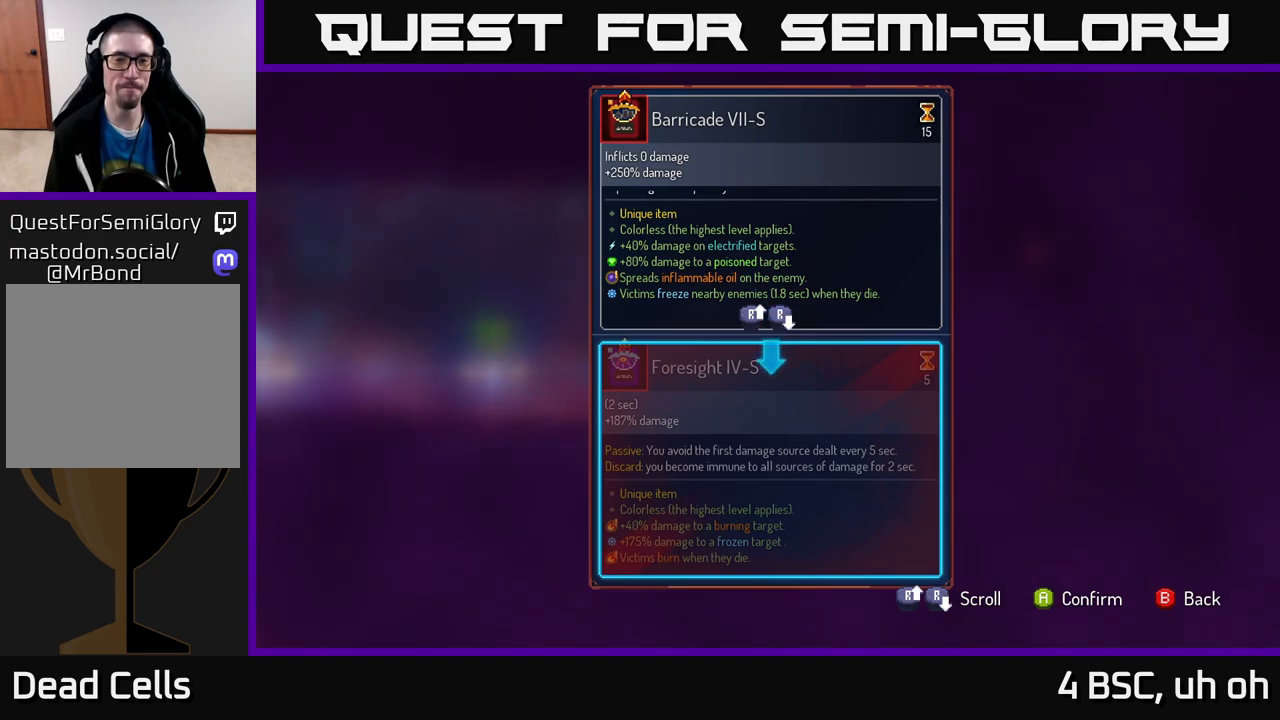
Gameplay with a controller (Xbox layout); each line is a JSON object with the inputs held at the frame after it. "events" lists button and stick changes between this image and that frame as [ms after this image, input, new state], when the widget could be followed in between. Not read: L3 R3.
{"buttons": [], "left_stick": "center", "right_stick": "center", "events": [[83, "right_stick", "up"], [483, "right_stick", "center"]]}
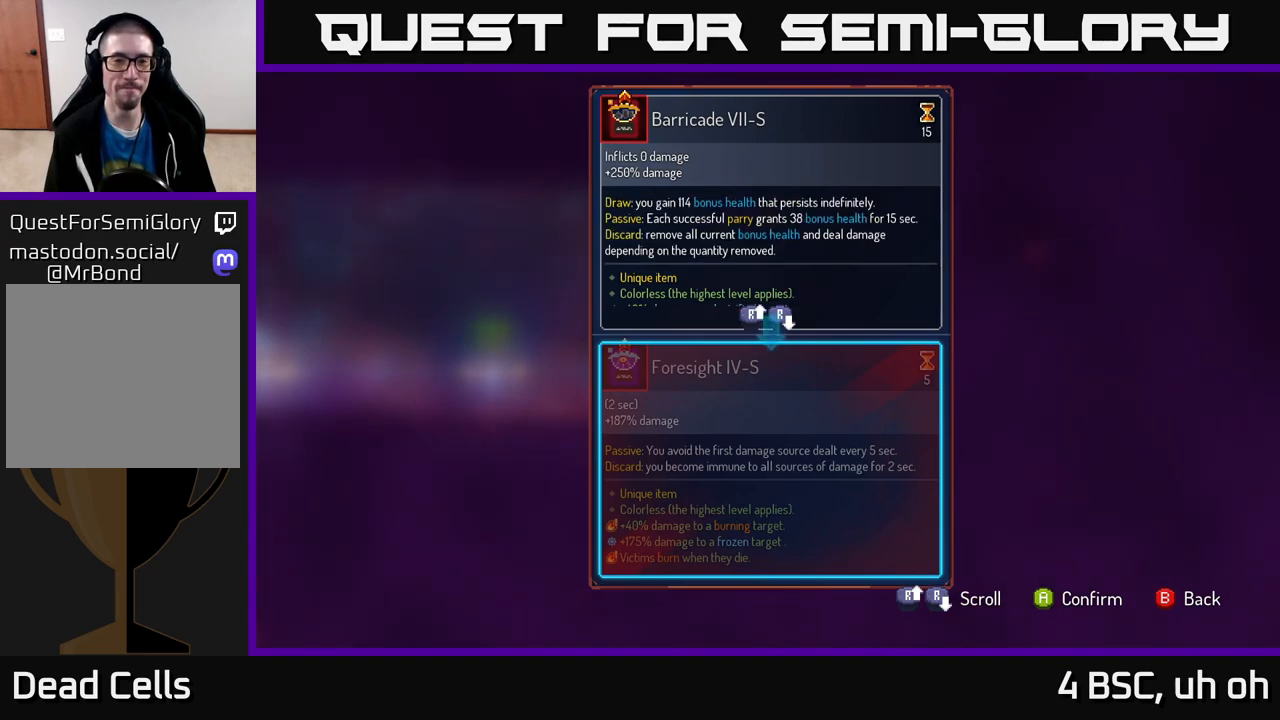
{"buttons": [], "left_stick": "center", "right_stick": "center", "events": []}
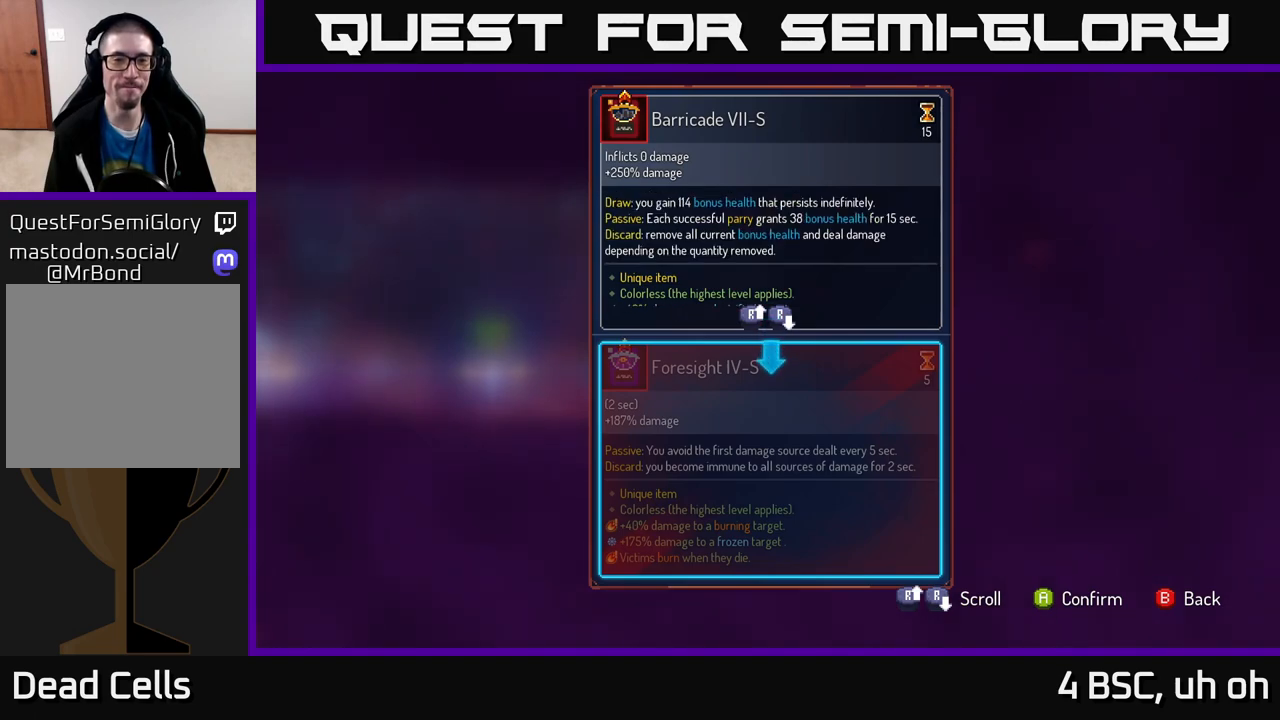
{"buttons": [], "left_stick": "center", "right_stick": "down", "events": [[467, "right_stick", "down"]]}
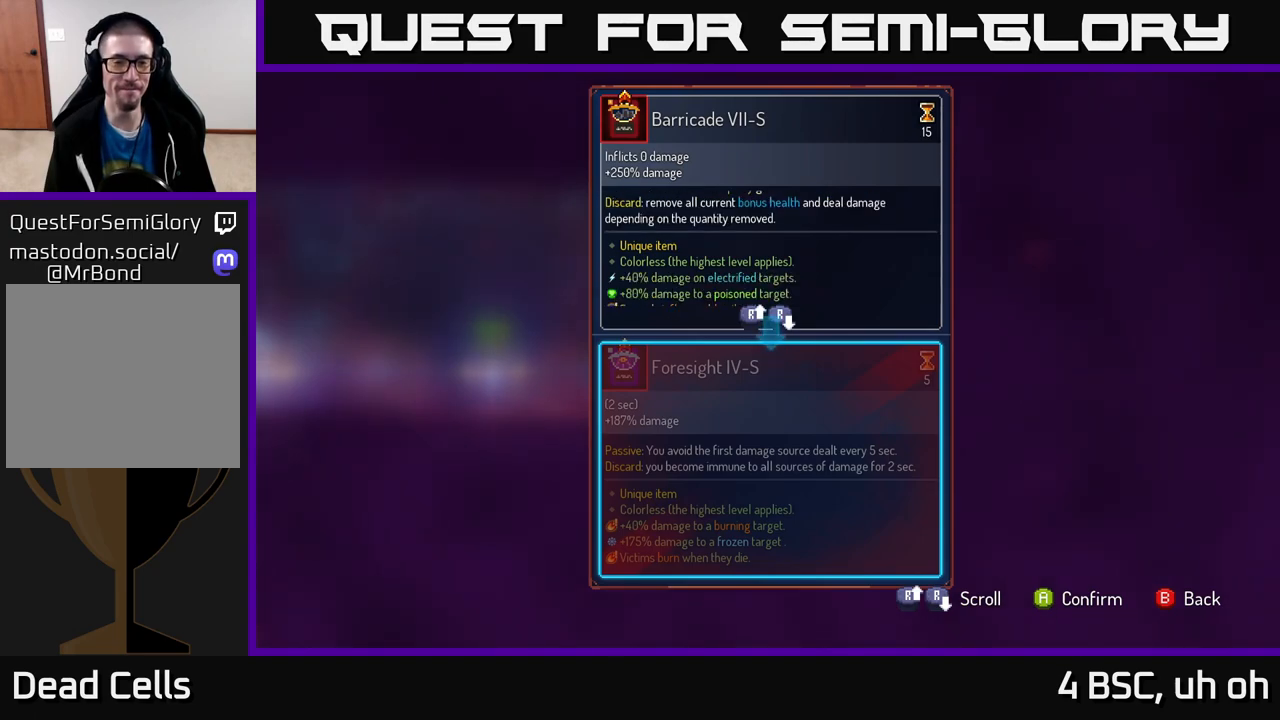
{"buttons": [], "left_stick": "center", "right_stick": "center", "events": [[217, "right_stick", "center"]]}
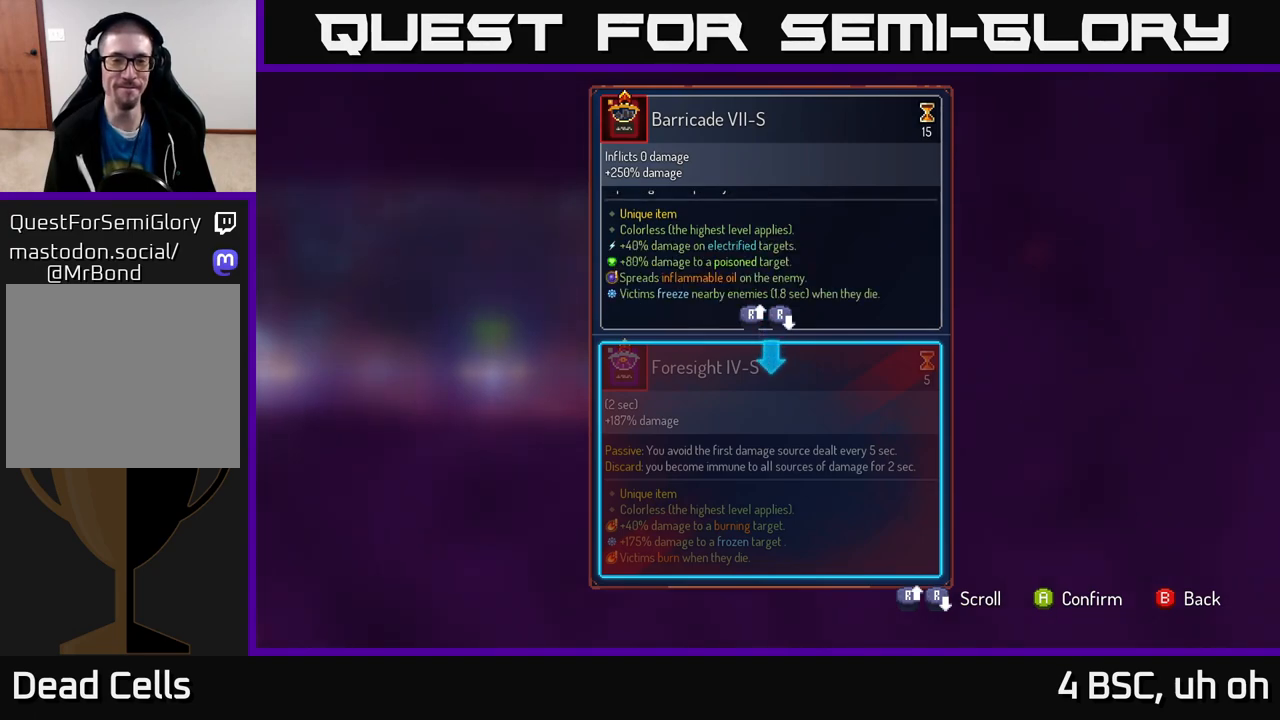
{"buttons": [], "left_stick": "center", "right_stick": "center", "events": []}
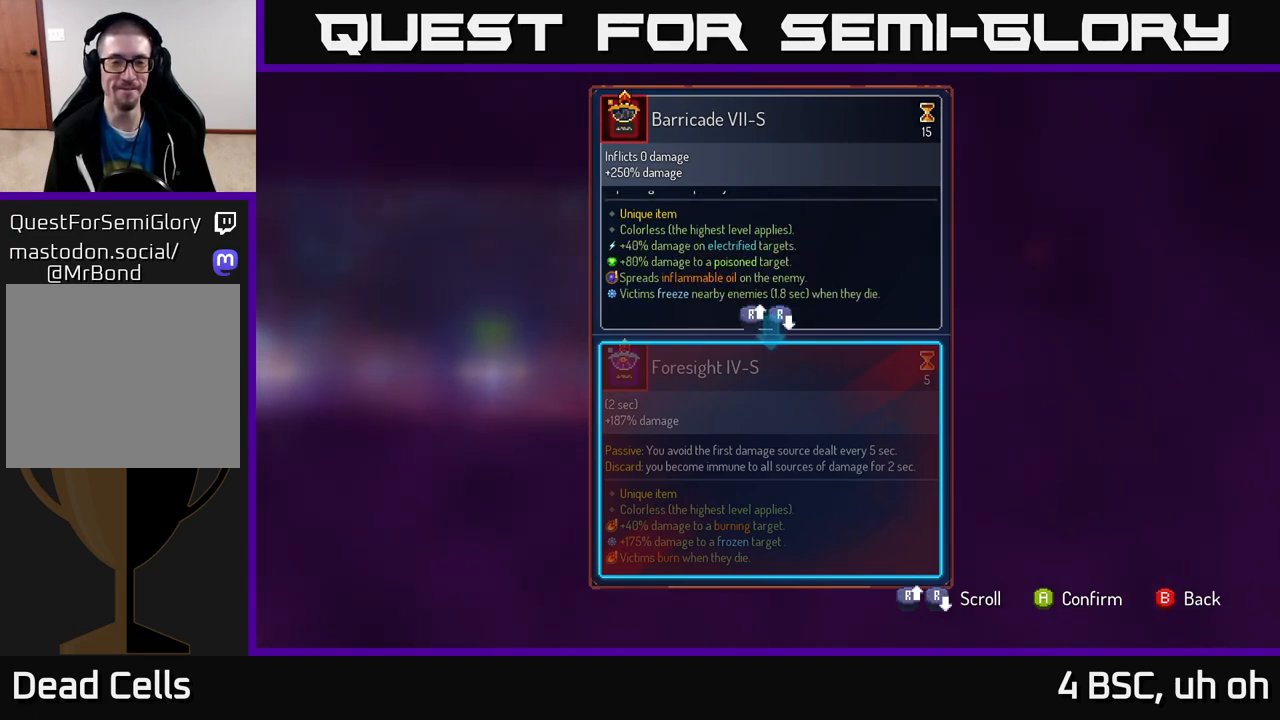
{"buttons": ["R1"], "left_stick": "center", "right_stick": "center", "events": [[67, "A", "down"], [117, "A", "up"], [433, "R1", "down"]]}
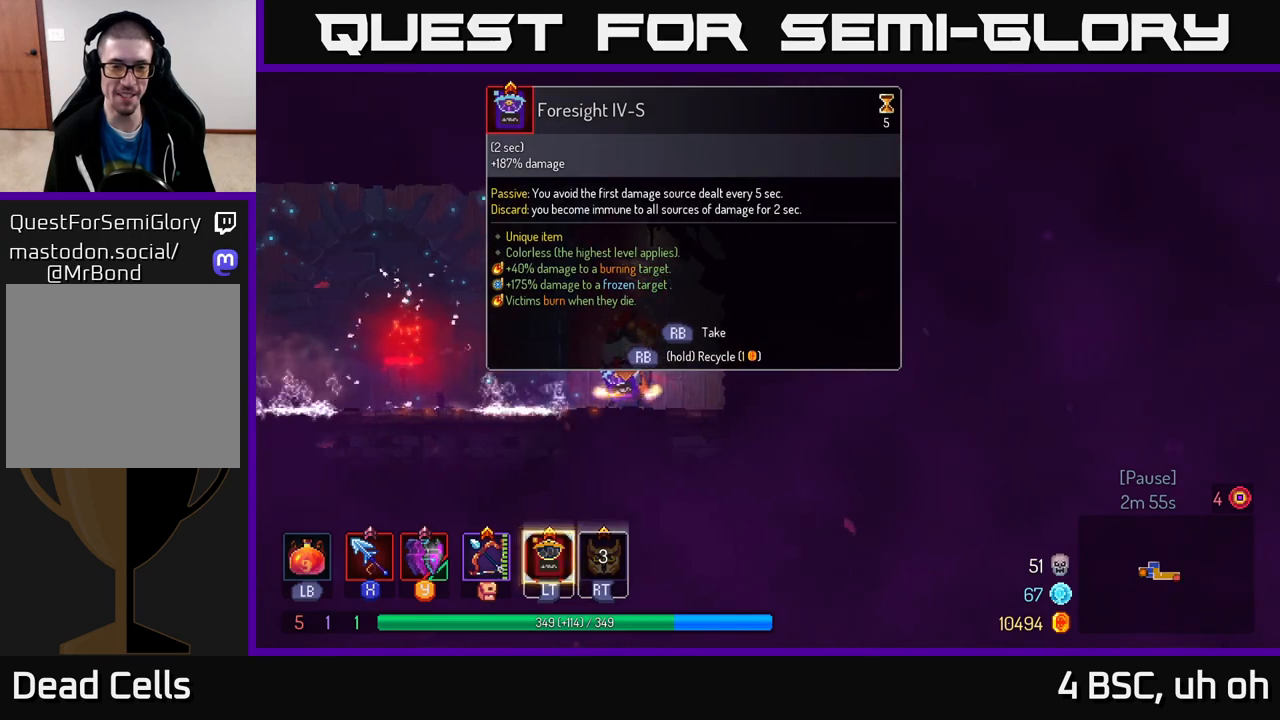
{"buttons": ["R1"], "left_stick": "center", "right_stick": "center", "events": []}
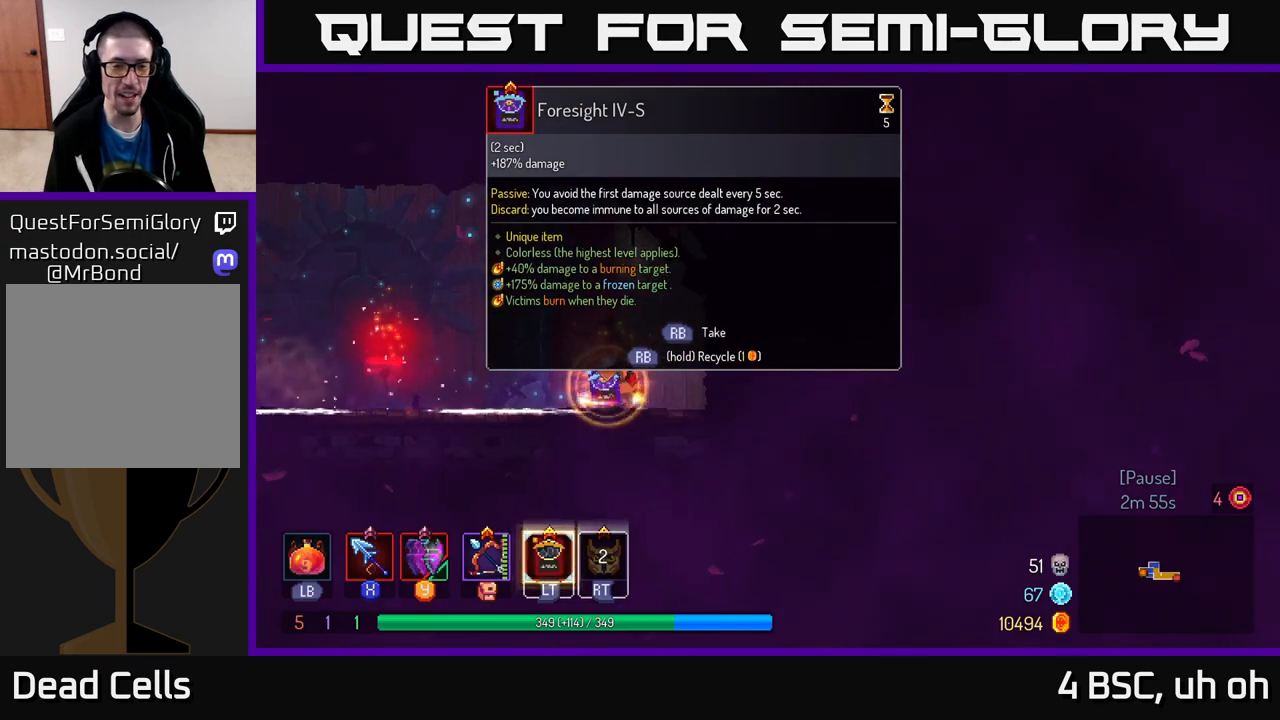
{"buttons": [], "left_stick": "left", "right_stick": "center", "events": [[283, "left_stick", "left"], [383, "R1", "up"]]}
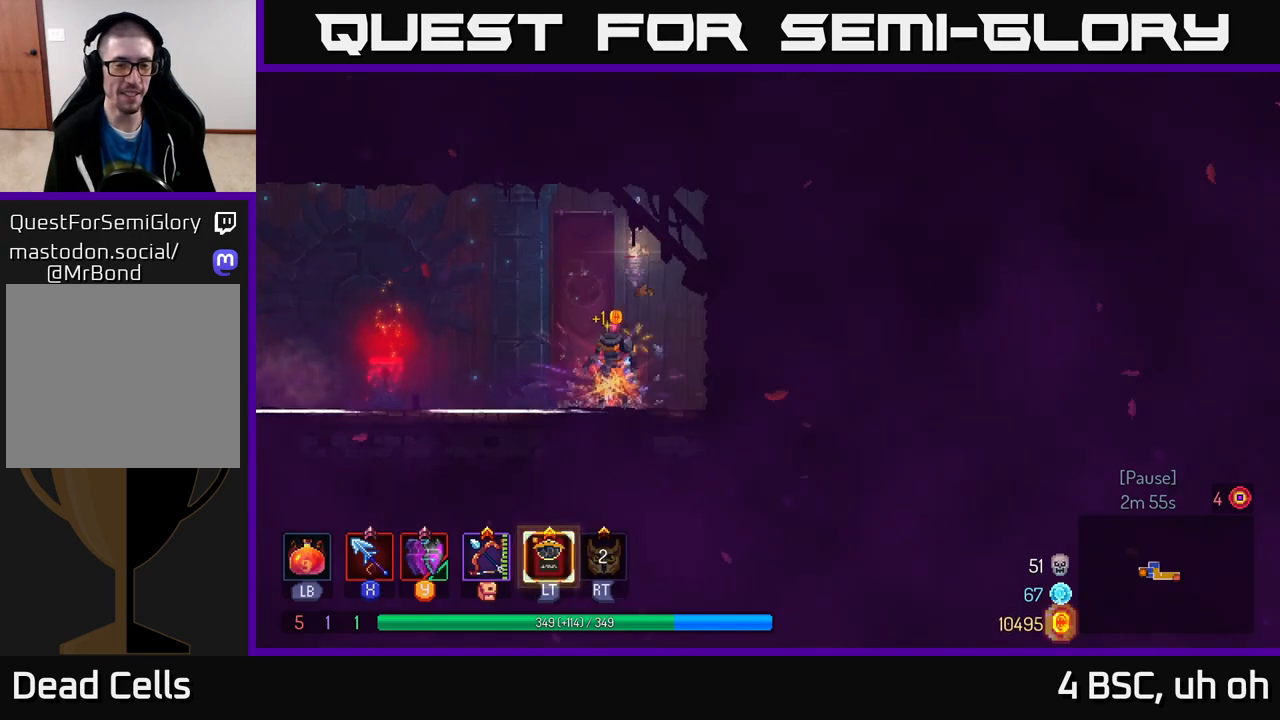
{"buttons": [], "left_stick": "left", "right_stick": "center", "events": [[250, "L2", "down"], [367, "L2", "up"]]}
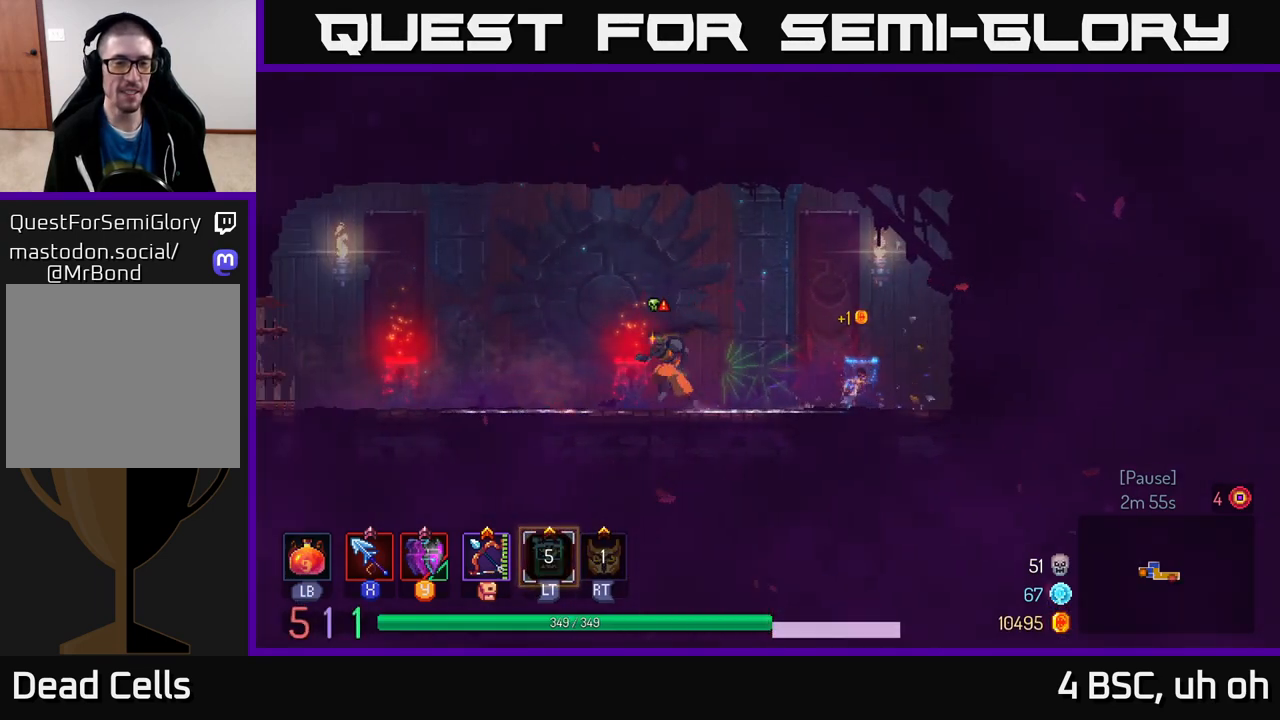
{"buttons": [], "left_stick": "left", "right_stick": "center", "events": [[300, "B", "down"], [483, "B", "up"]]}
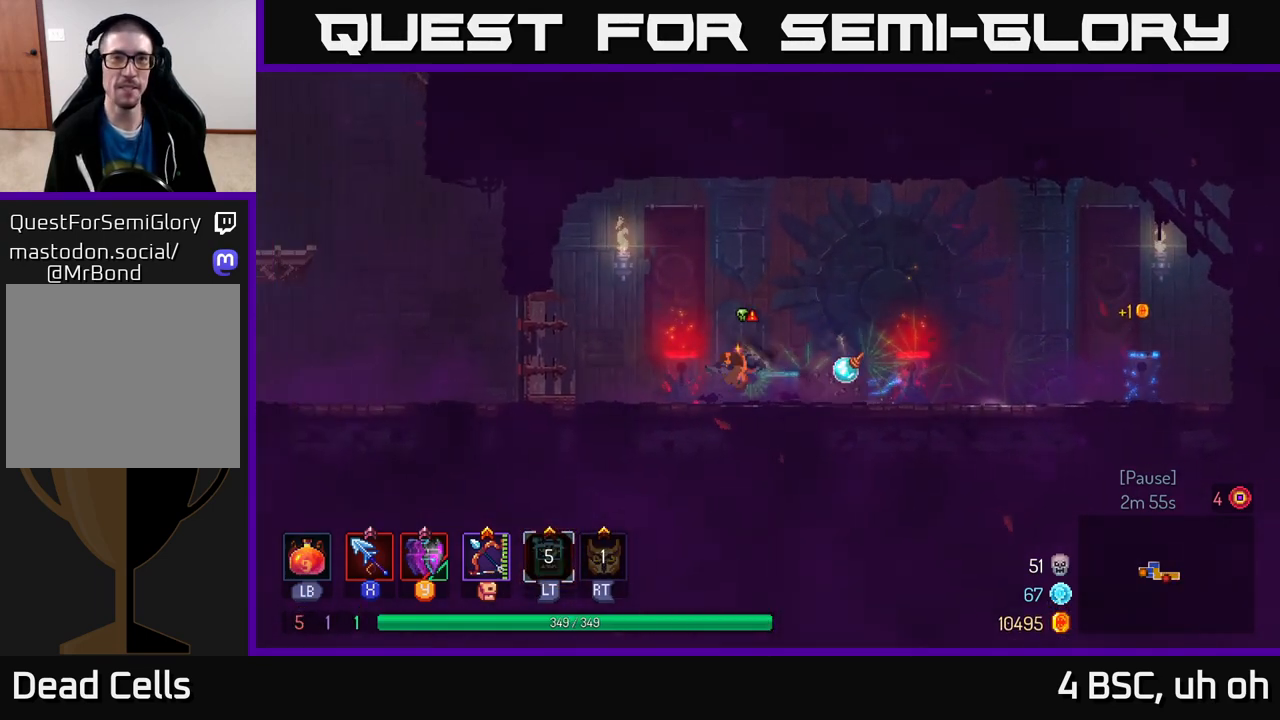
{"buttons": [], "left_stick": "left", "right_stick": "center", "events": []}
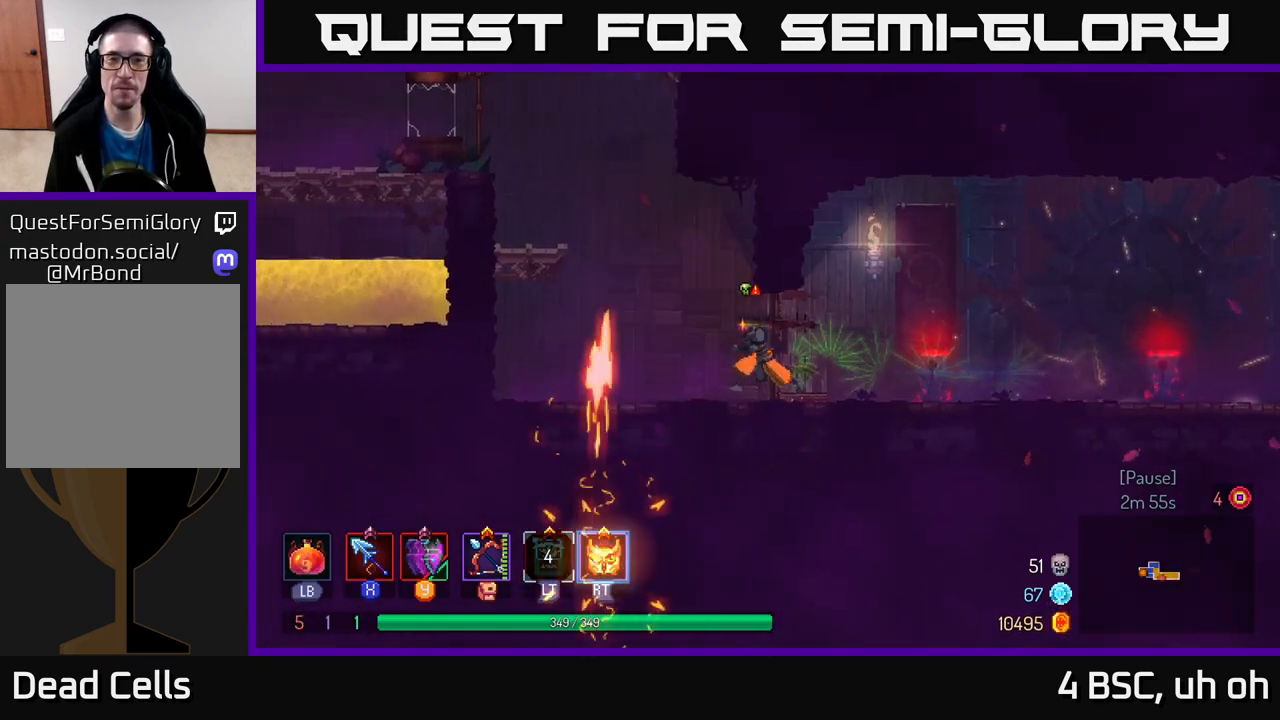
{"buttons": [], "left_stick": "left", "right_stick": "center", "events": [[183, "A", "down"], [317, "A", "up"]]}
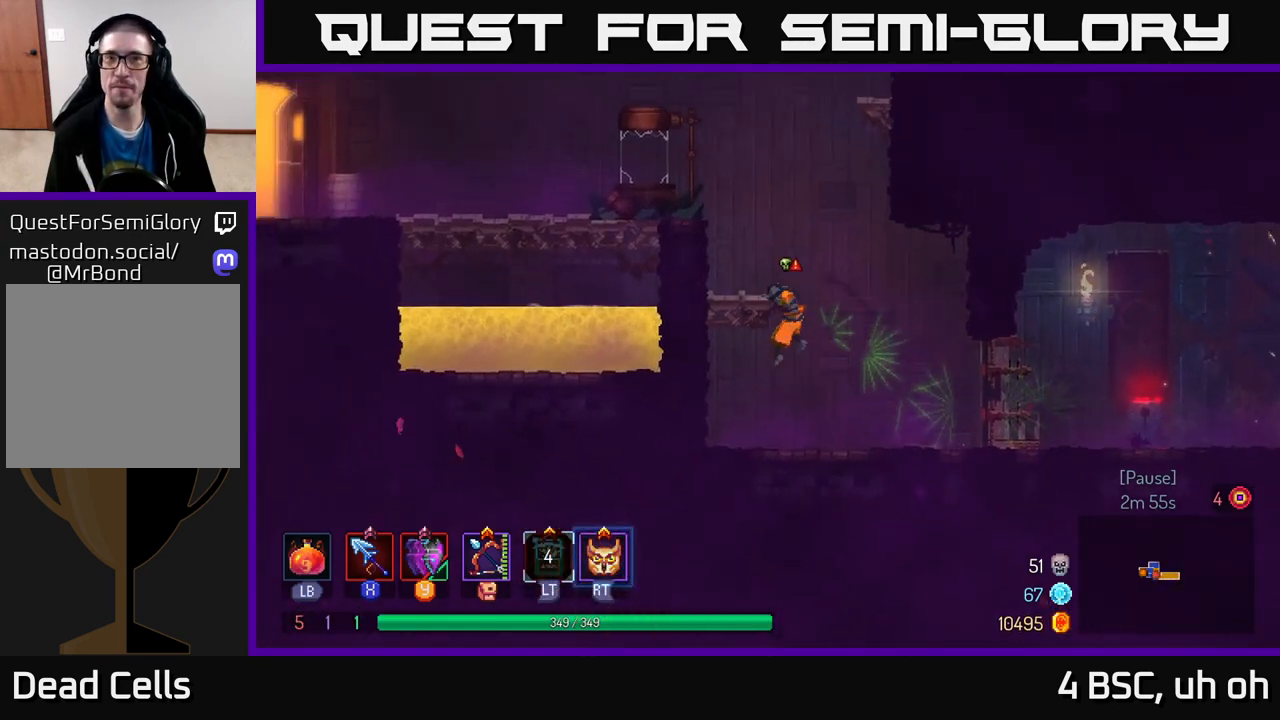
{"buttons": [], "left_stick": "left", "right_stick": "center", "events": [[317, "A", "down"], [483, "A", "up"]]}
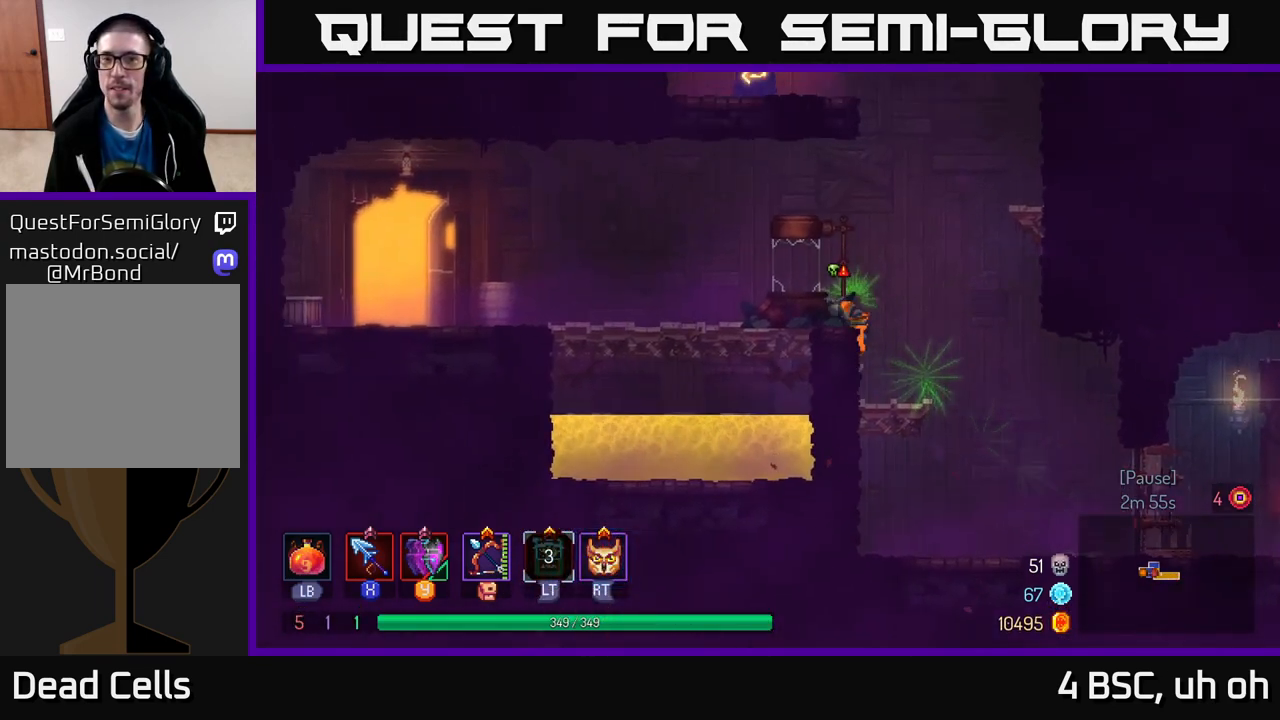
{"buttons": [], "left_stick": "left", "right_stick": "center", "events": [[300, "B", "down"], [450, "B", "up"]]}
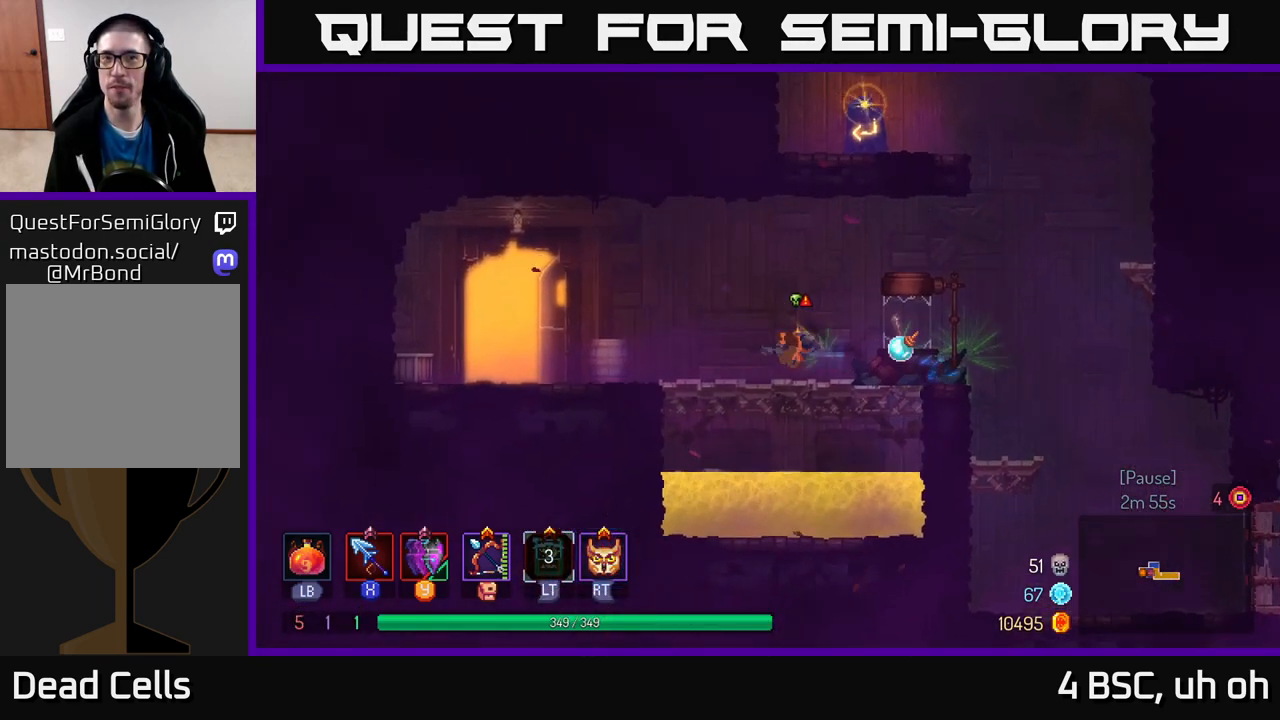
{"buttons": [], "left_stick": "left", "right_stick": "center", "events": [[250, "left_stick", "right"], [433, "left_stick", "left"]]}
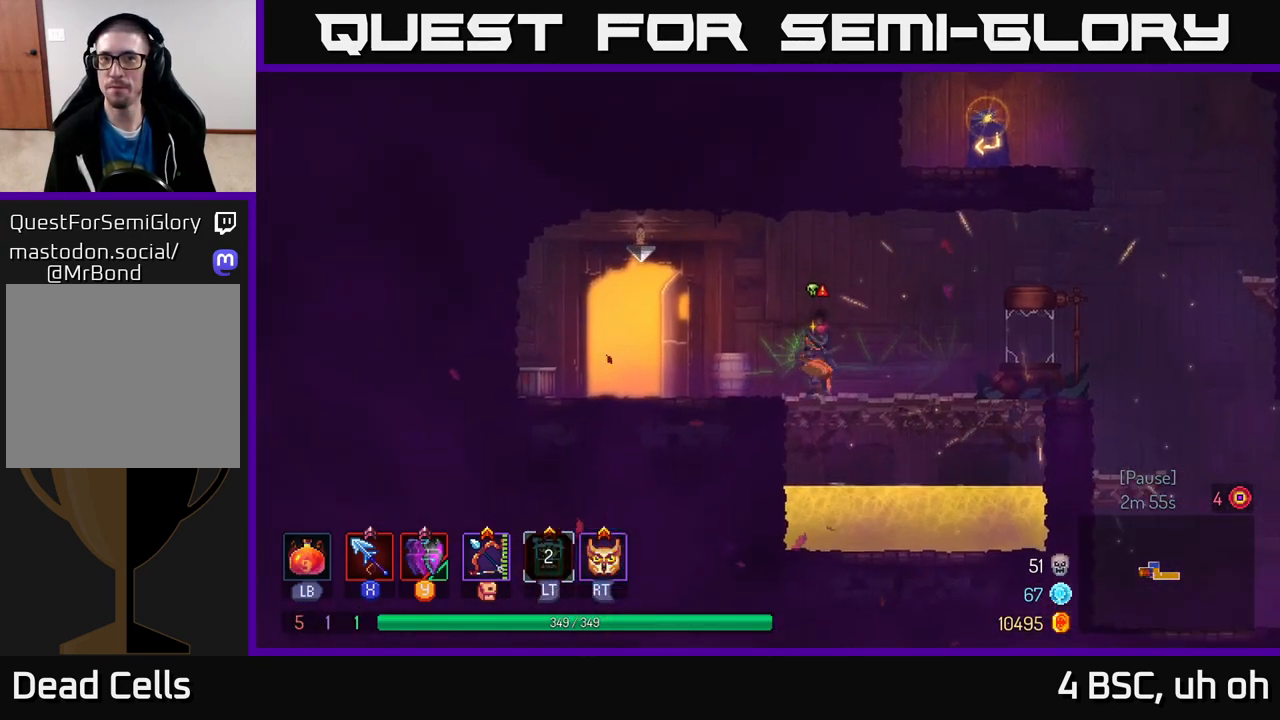
{"buttons": ["R1"], "left_stick": "left", "right_stick": "center", "events": [[150, "B", "down"], [267, "B", "up"], [433, "R1", "down"]]}
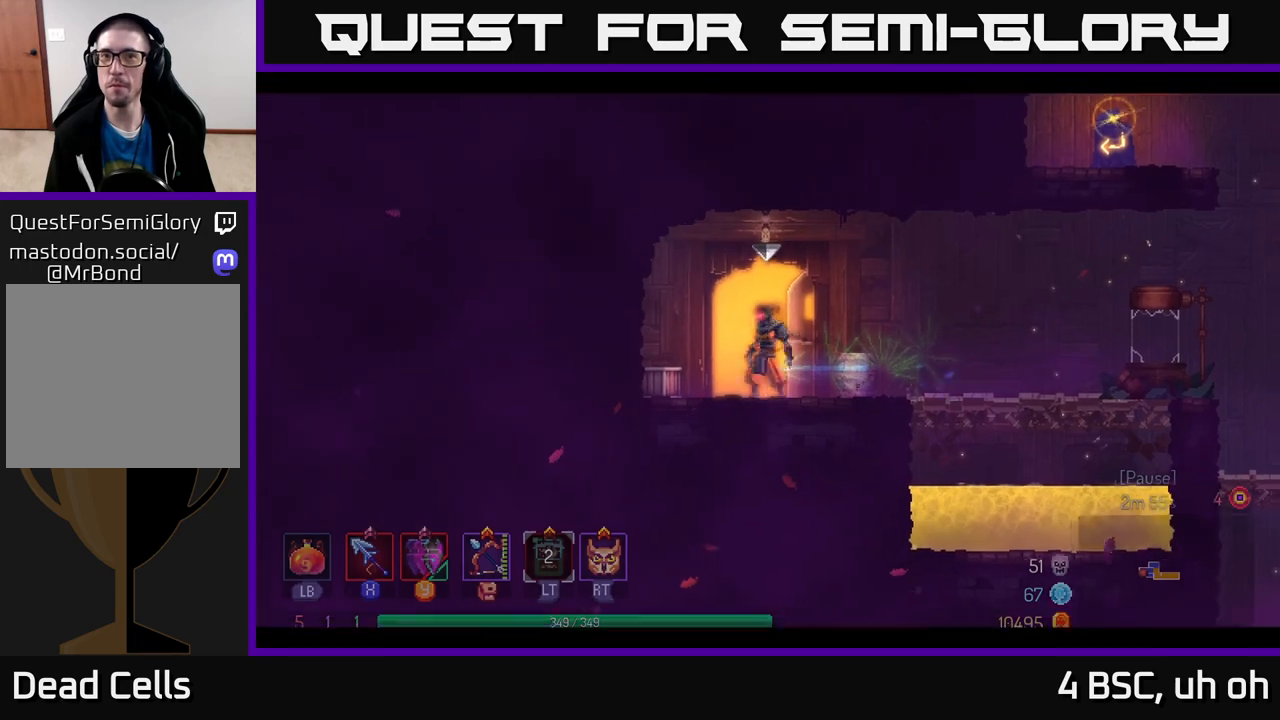
{"buttons": [], "left_stick": "center", "right_stick": "center", "events": [[33, "R1", "up"], [67, "left_stick", "center"], [100, "R1", "down"], [200, "R1", "up"]]}
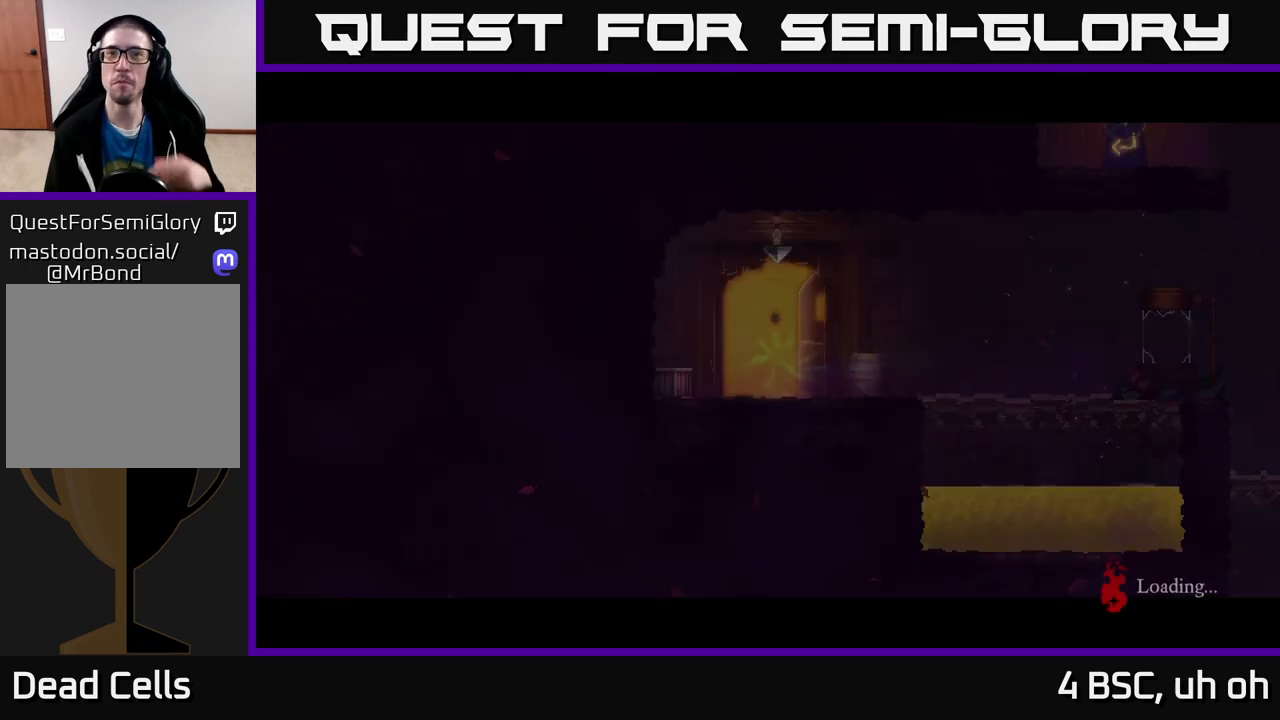
{"buttons": [], "left_stick": "center", "right_stick": "center", "events": []}
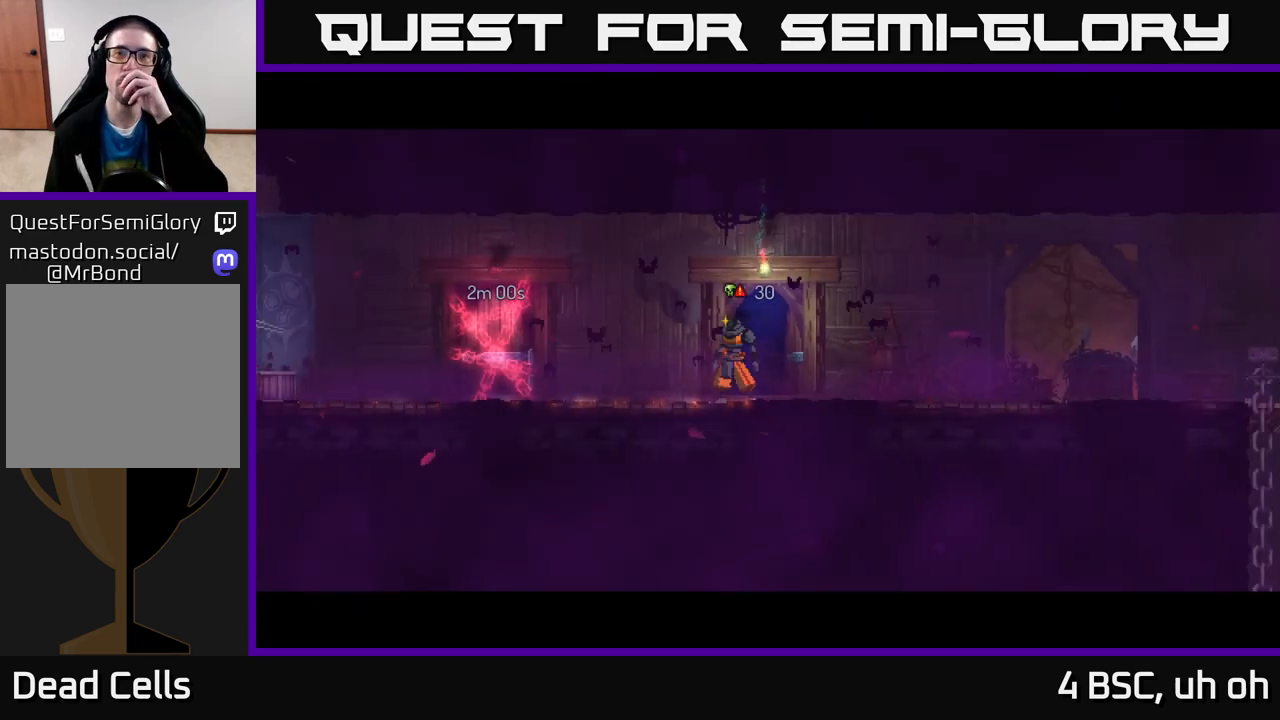
{"buttons": [], "left_stick": "center", "right_stick": "center", "events": []}
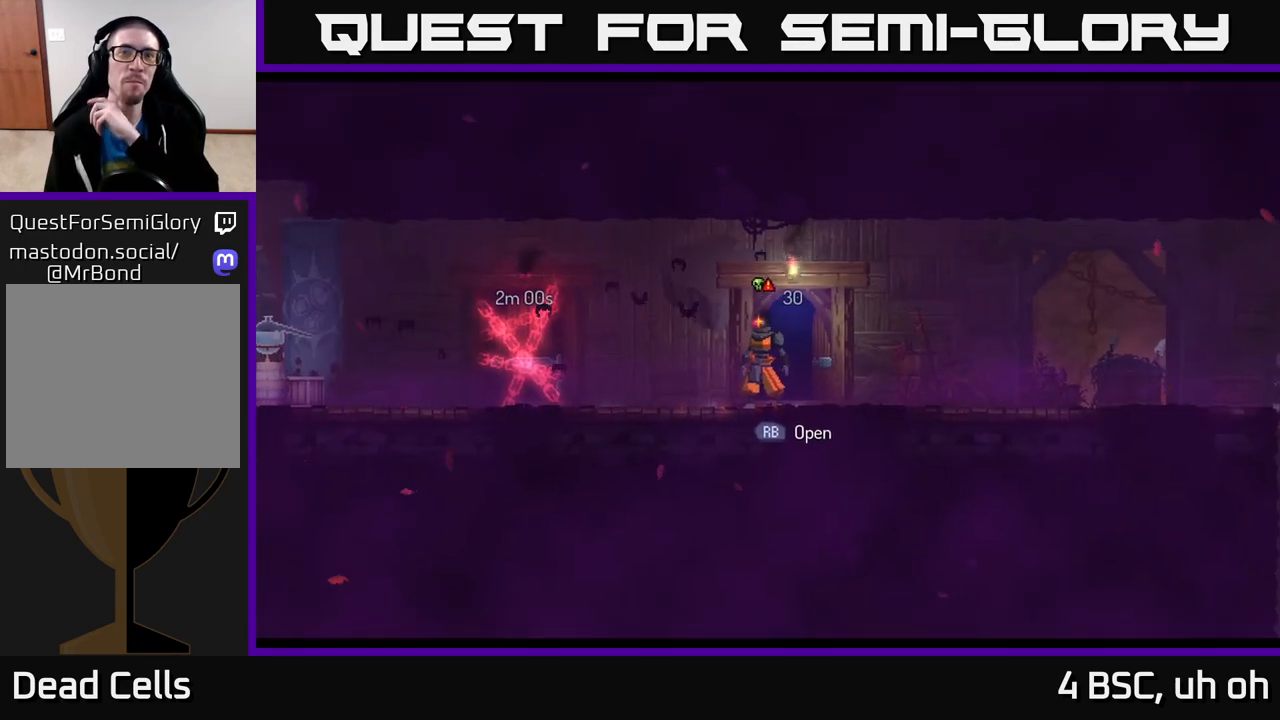
{"buttons": [], "left_stick": "center", "right_stick": "center", "events": []}
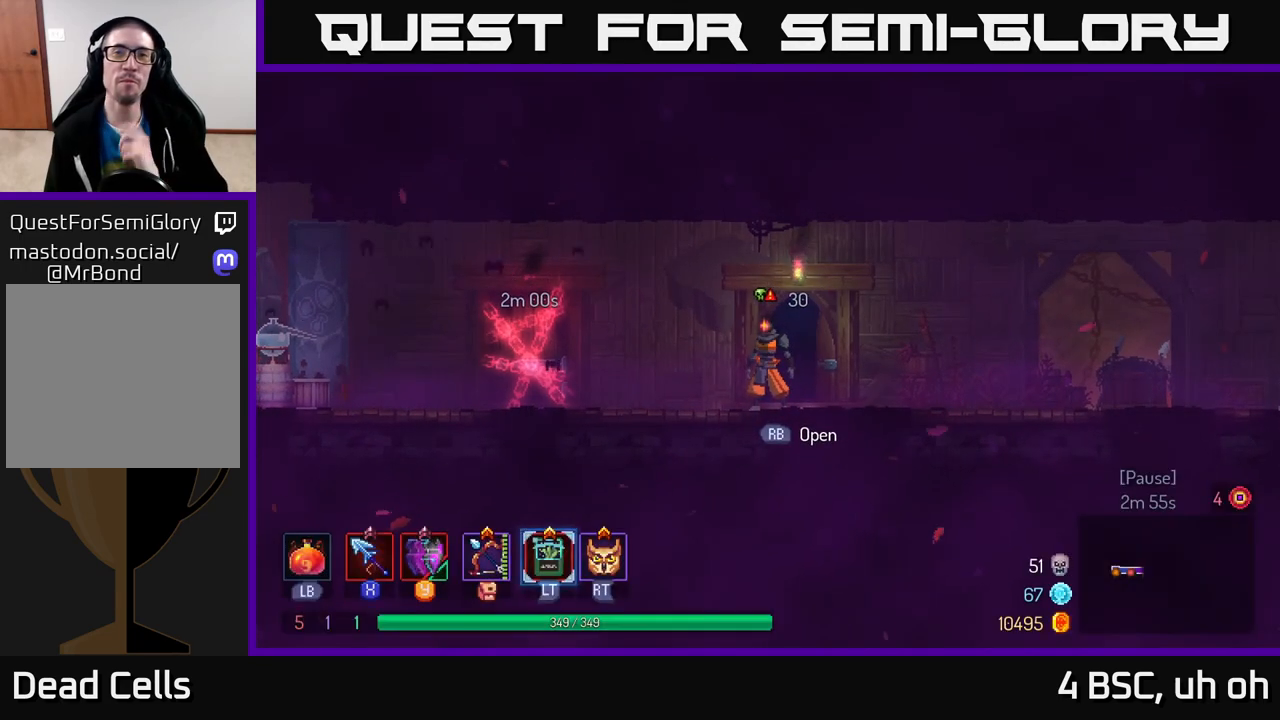
{"buttons": [], "left_stick": "center", "right_stick": "center", "events": []}
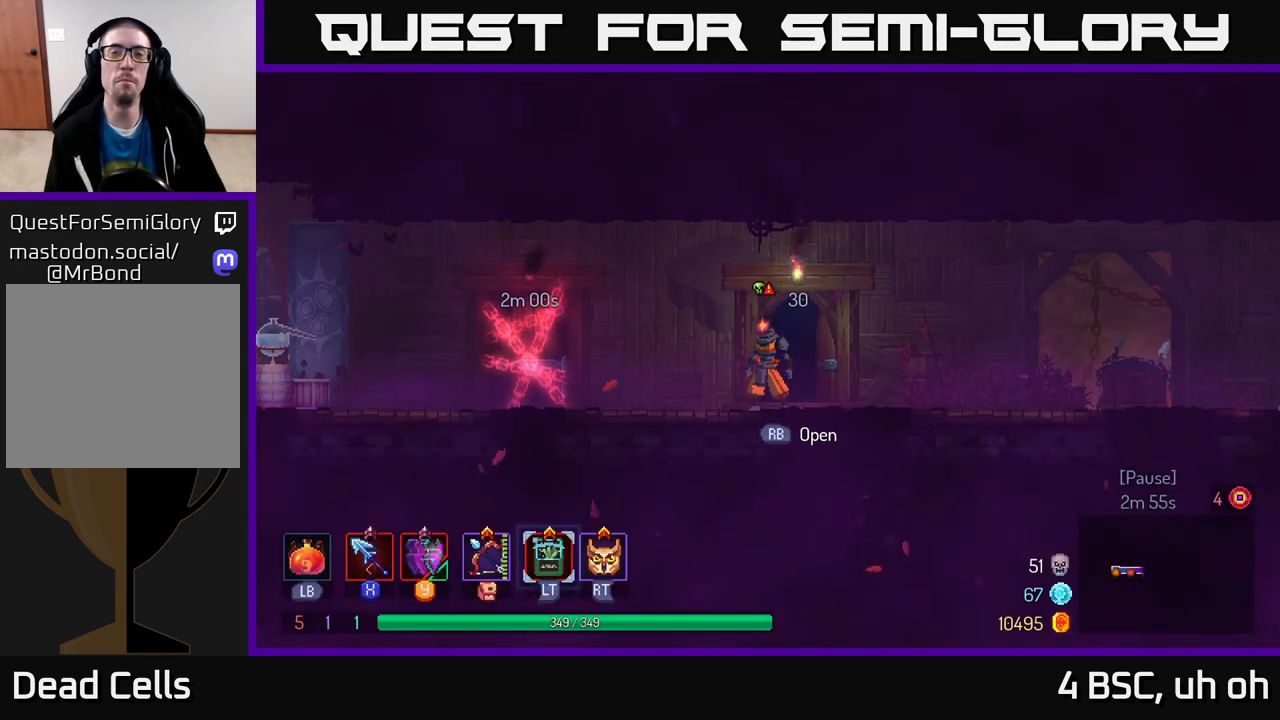
{"buttons": [], "left_stick": "right", "right_stick": "center", "events": [[300, "left_stick", "right"]]}
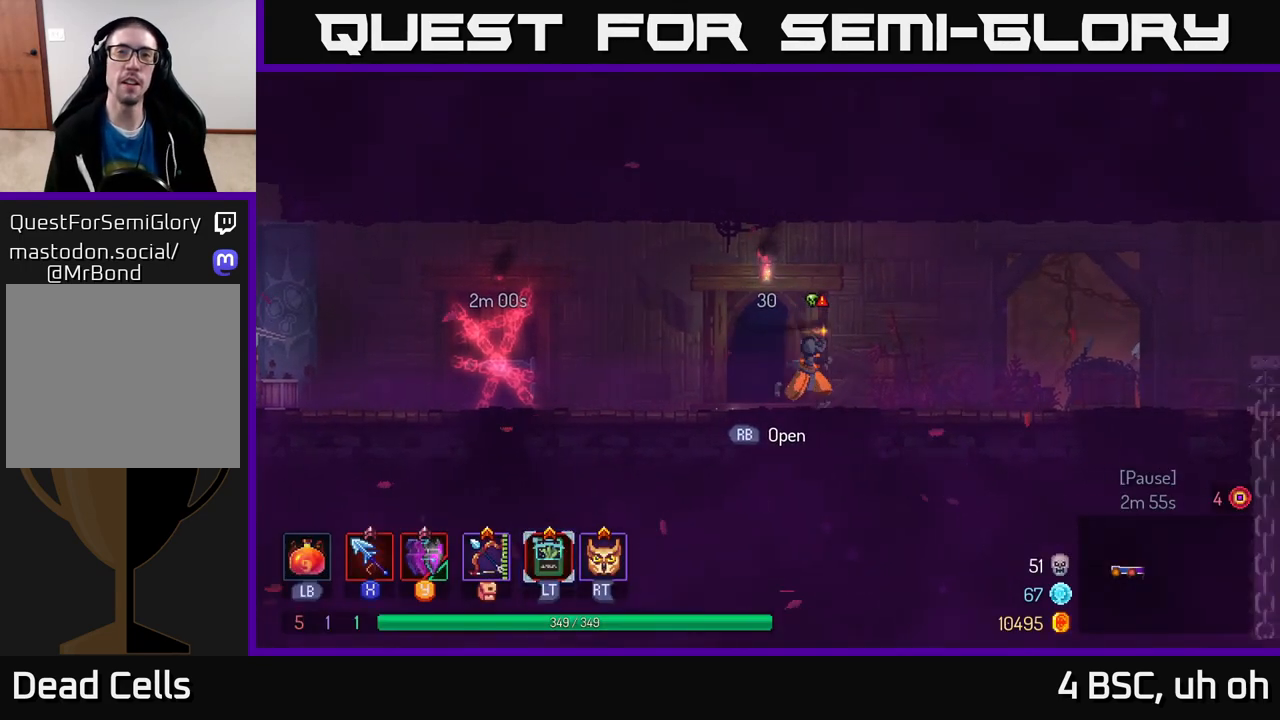
{"buttons": [], "left_stick": "right", "right_stick": "center", "events": [[200, "B", "down"], [433, "B", "up"]]}
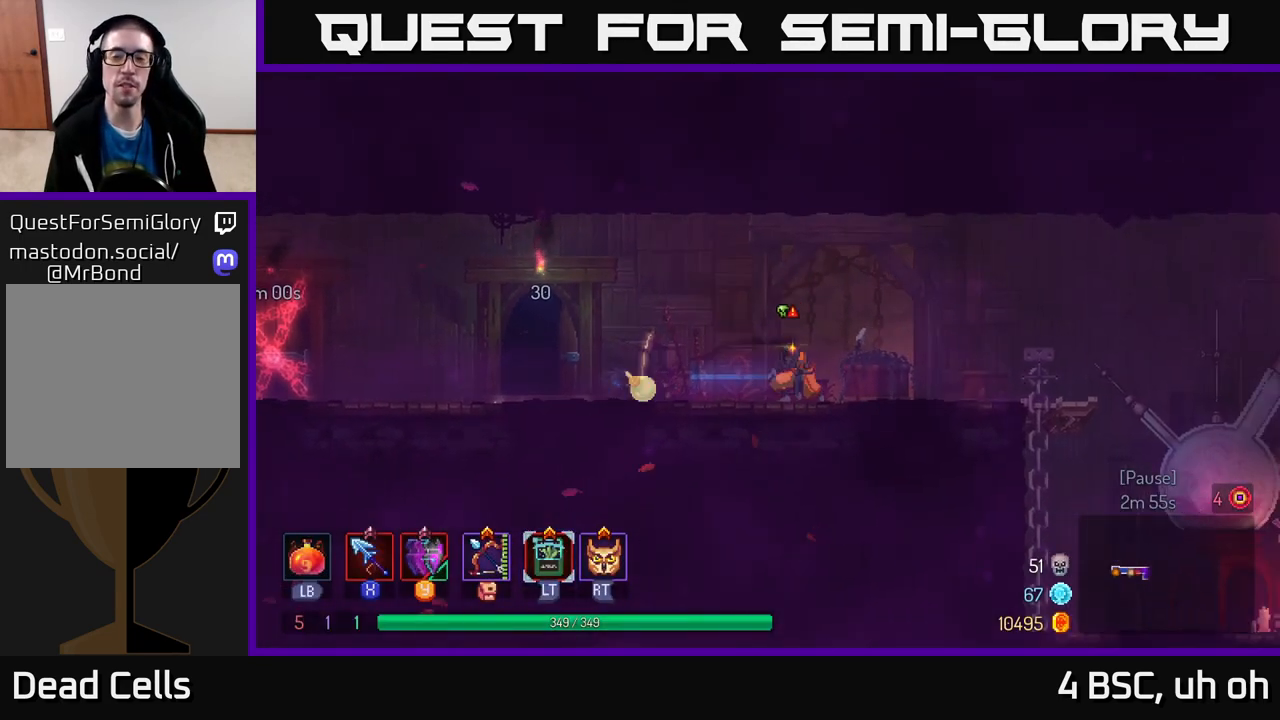
{"buttons": [], "left_stick": "right", "right_stick": "center", "events": []}
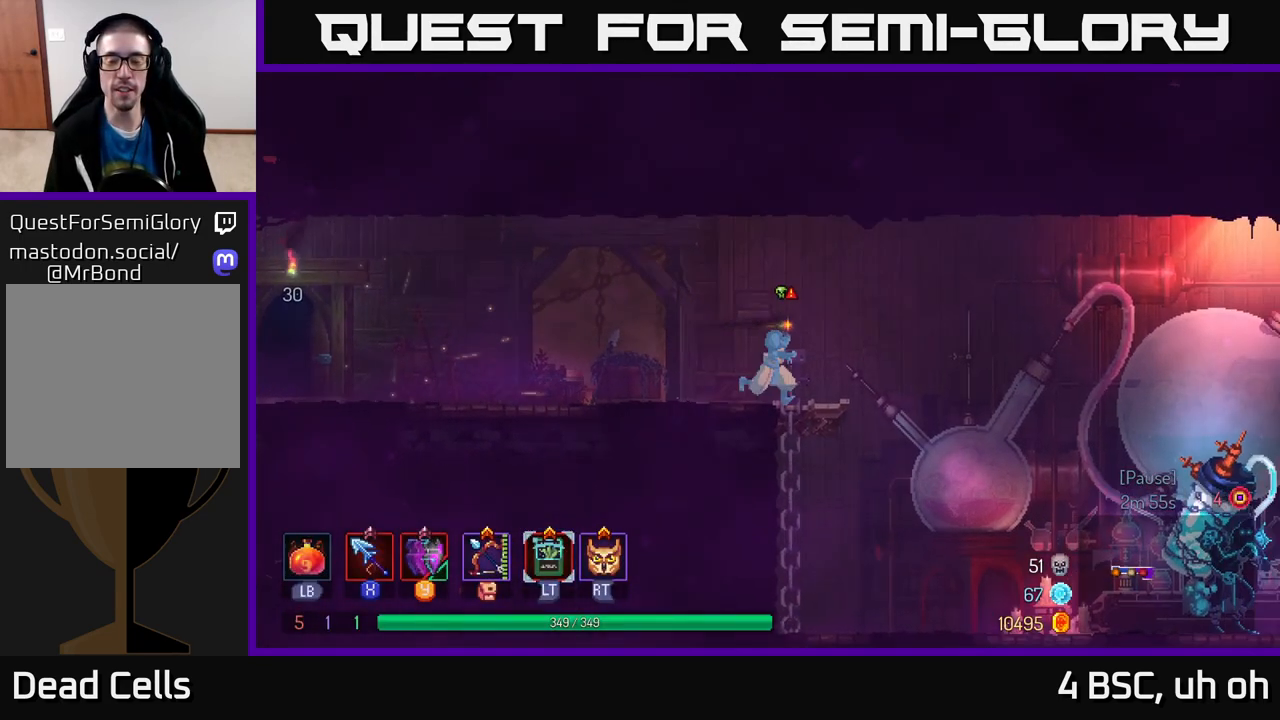
{"buttons": [], "left_stick": "right", "right_stick": "center", "events": [[67, "A", "down"], [300, "A", "up"]]}
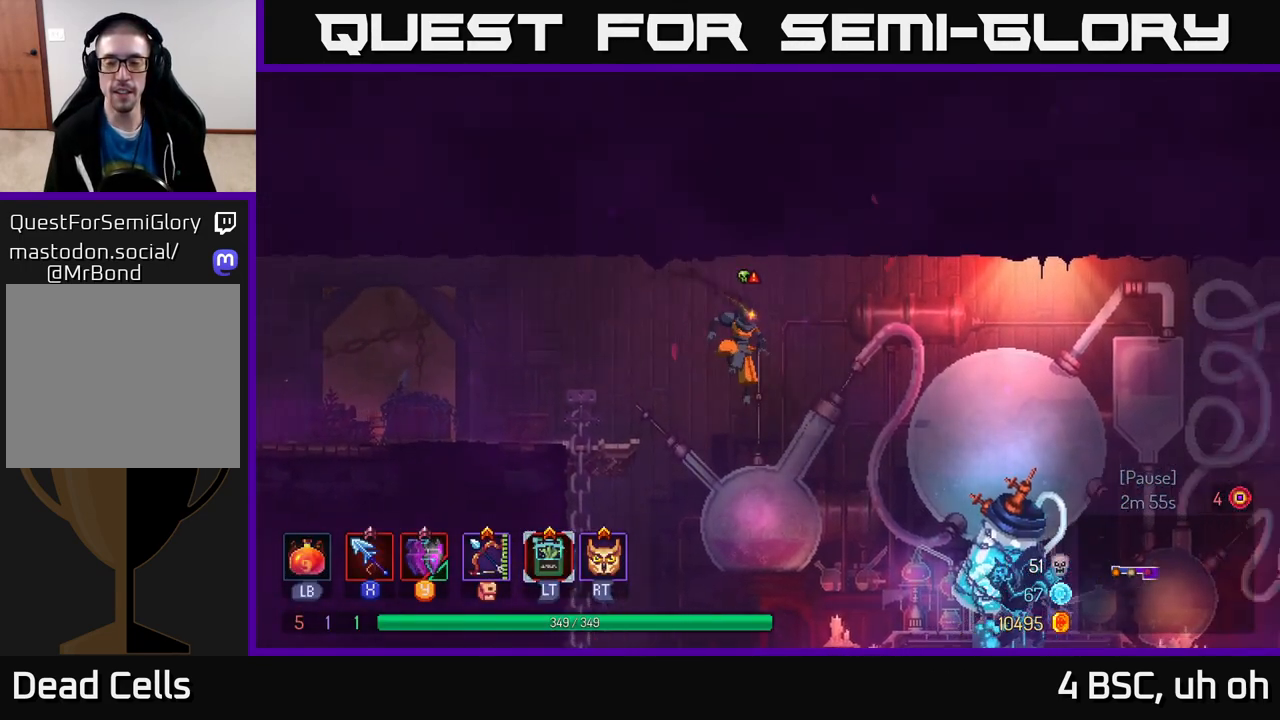
{"buttons": ["B"], "left_stick": "right", "right_stick": "center", "events": [[367, "B", "down"]]}
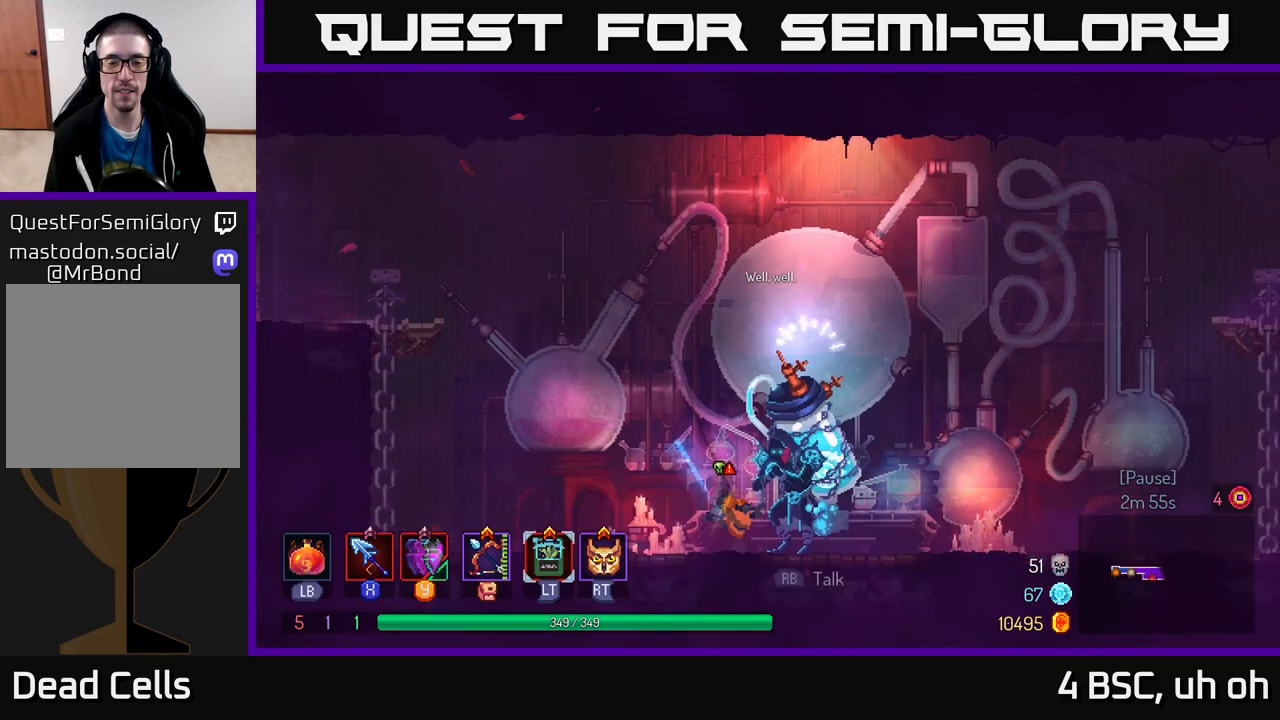
{"buttons": [], "left_stick": "left", "right_stick": "center", "events": [[100, "B", "up"], [217, "left_stick", "left"]]}
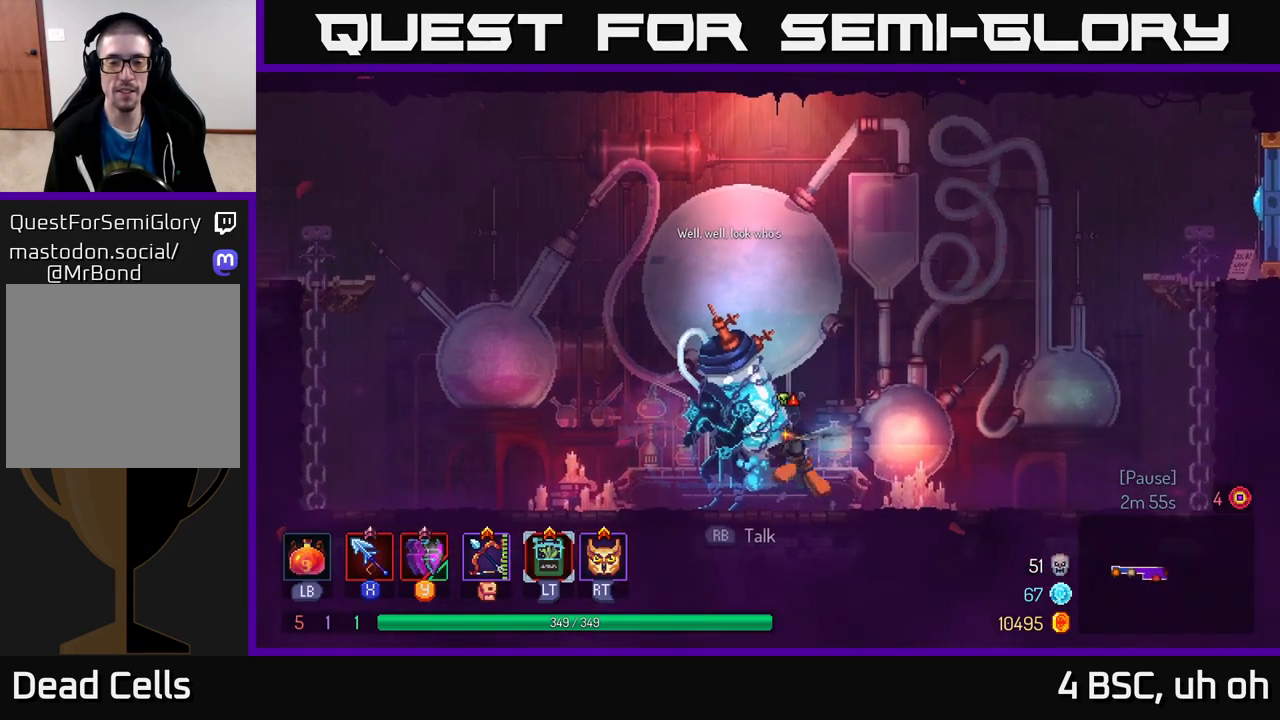
{"buttons": [], "left_stick": "center", "right_stick": "center", "events": [[183, "left_stick", "center"]]}
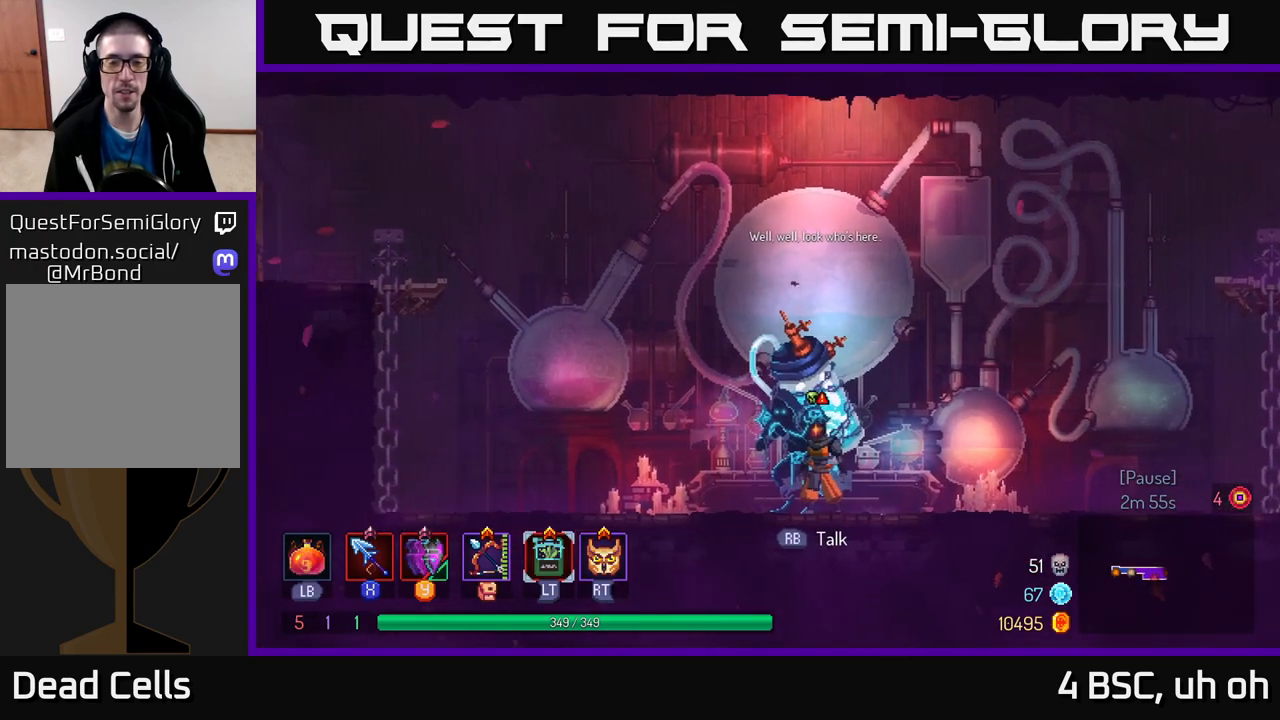
{"buttons": [], "left_stick": "right", "right_stick": "center", "events": [[83, "left_stick", "right"]]}